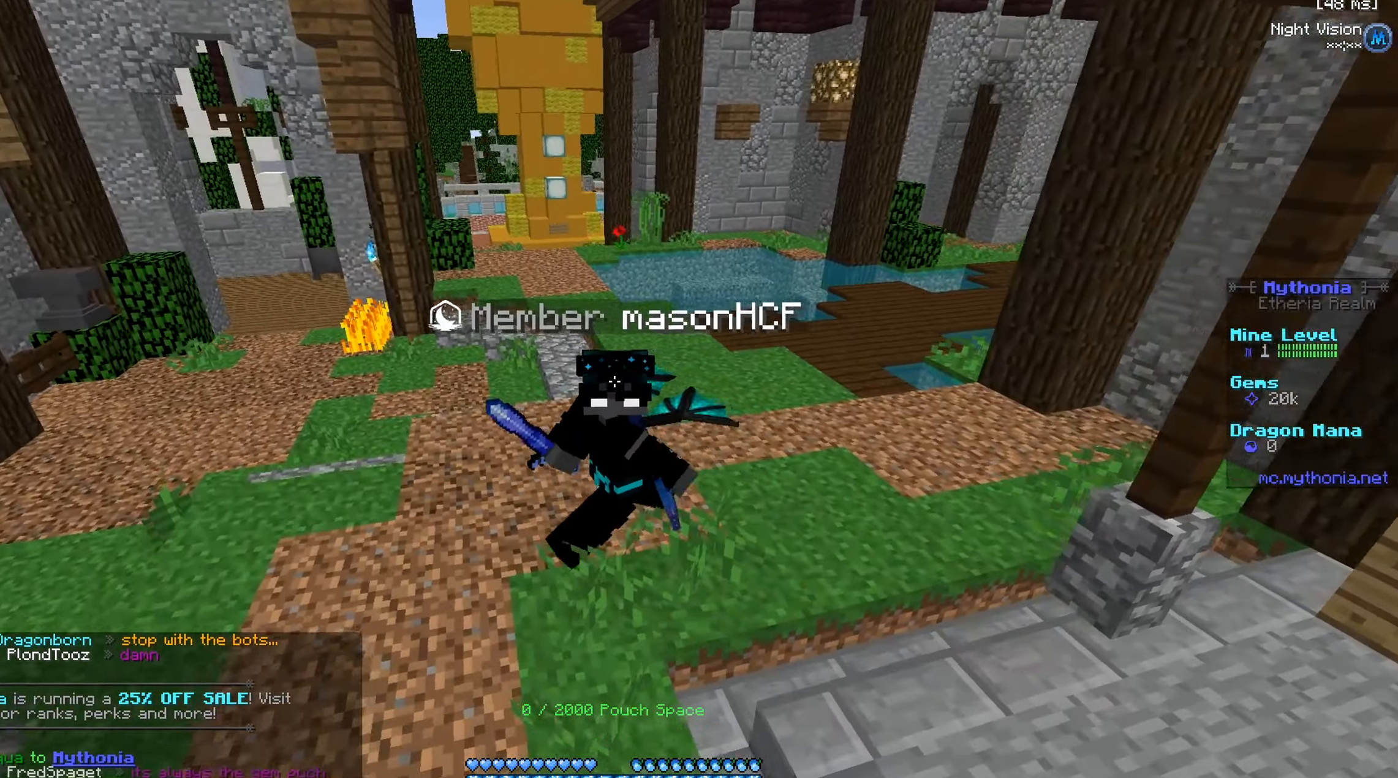
Gameplay with keyboard and mouse; each line is a JSON object with the keys and mouse buttons held at the frame after it. "events" lists presses ("down") and releases ("up") of "a", "d", "s", "w", "mouse_left" and "mouse_right" between this image and that frame as [ms after this image, input, new state], when the widget could be followed in between. "mouse_left", "mouse_right" = the "left", "right" buttons of the "mouse" list. No other keys are recorded. Fast repeated clicks can show as one long hold. Mouse movement is not recorded.
{"keys": ["s"], "mouse": [], "events": [[117, "a", "down"], [134, "d", "up"], [451, "a", "up"]]}
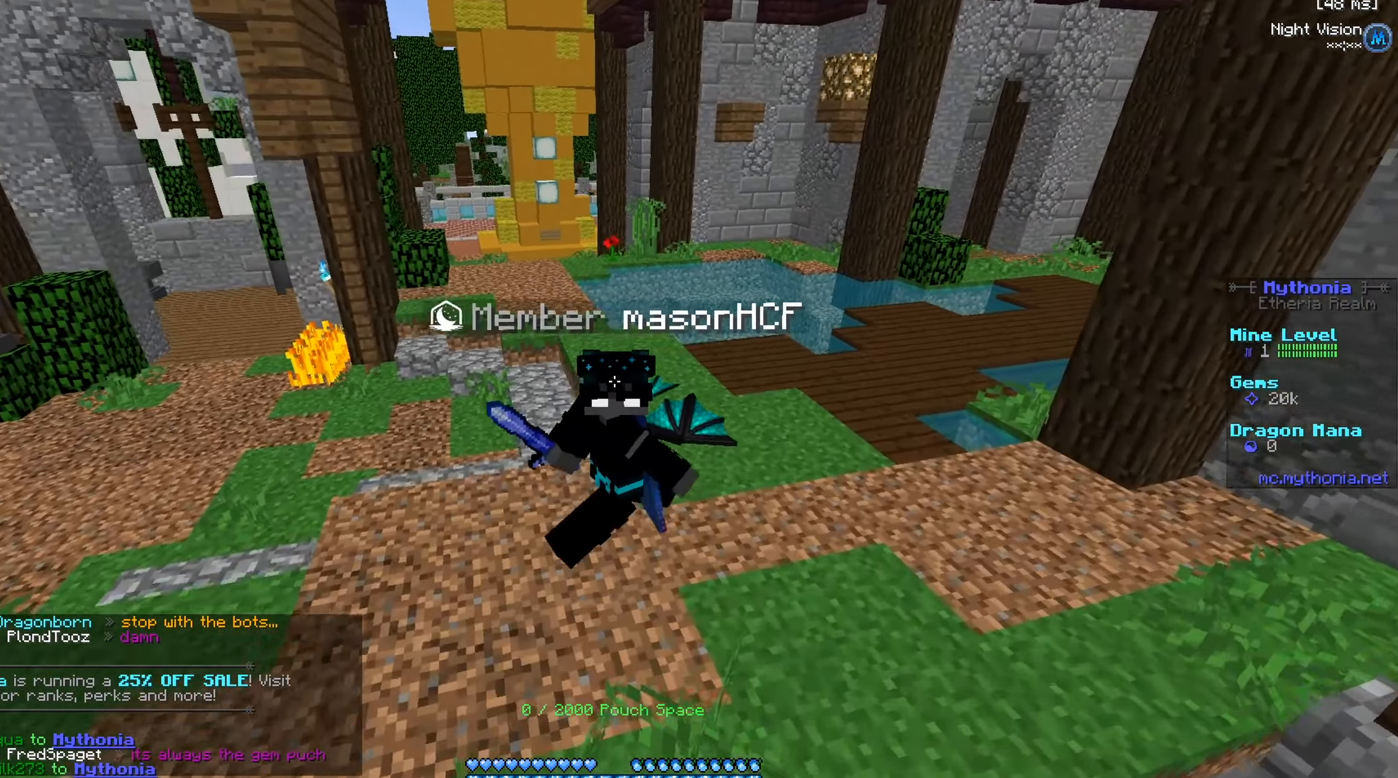
{"keys": ["s"], "mouse": [], "events": []}
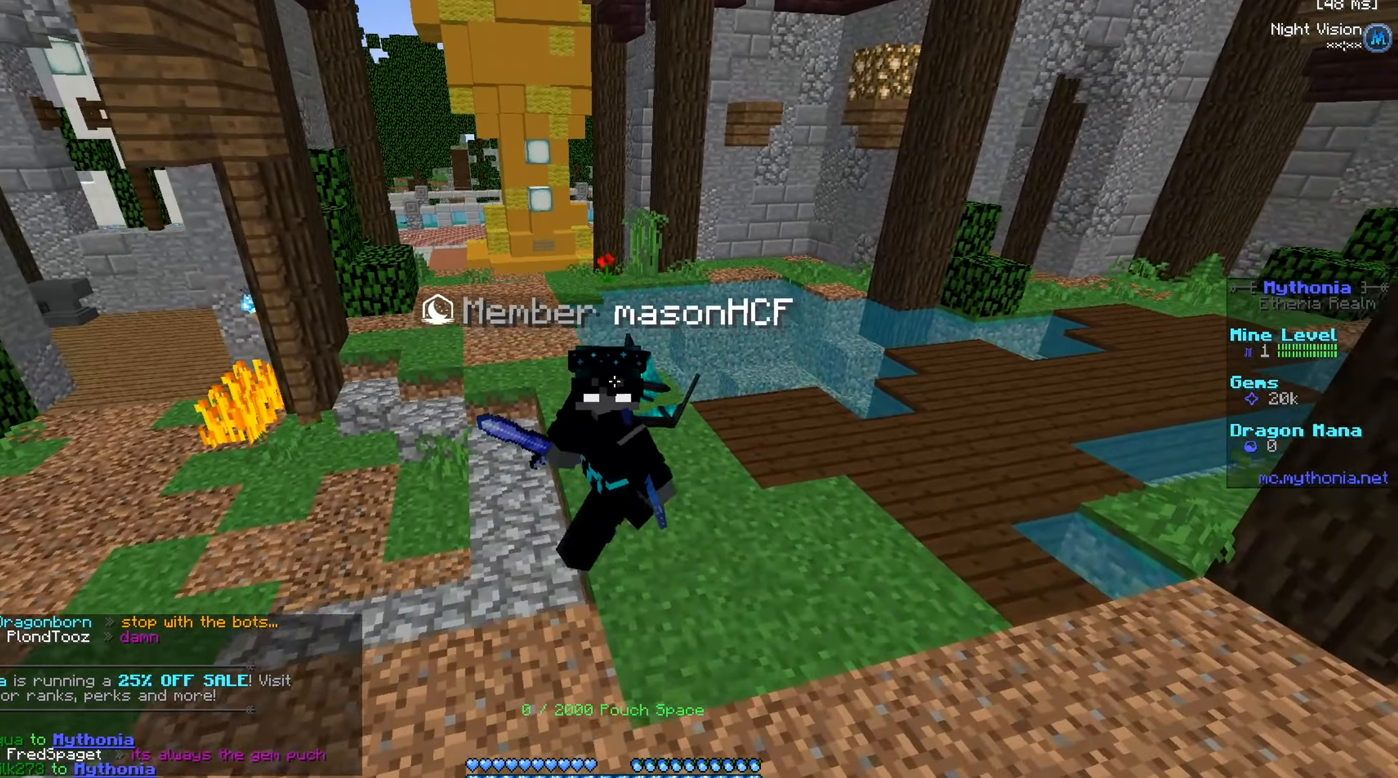
{"keys": ["d", "s"], "mouse": [], "events": [[251, "d", "down"]]}
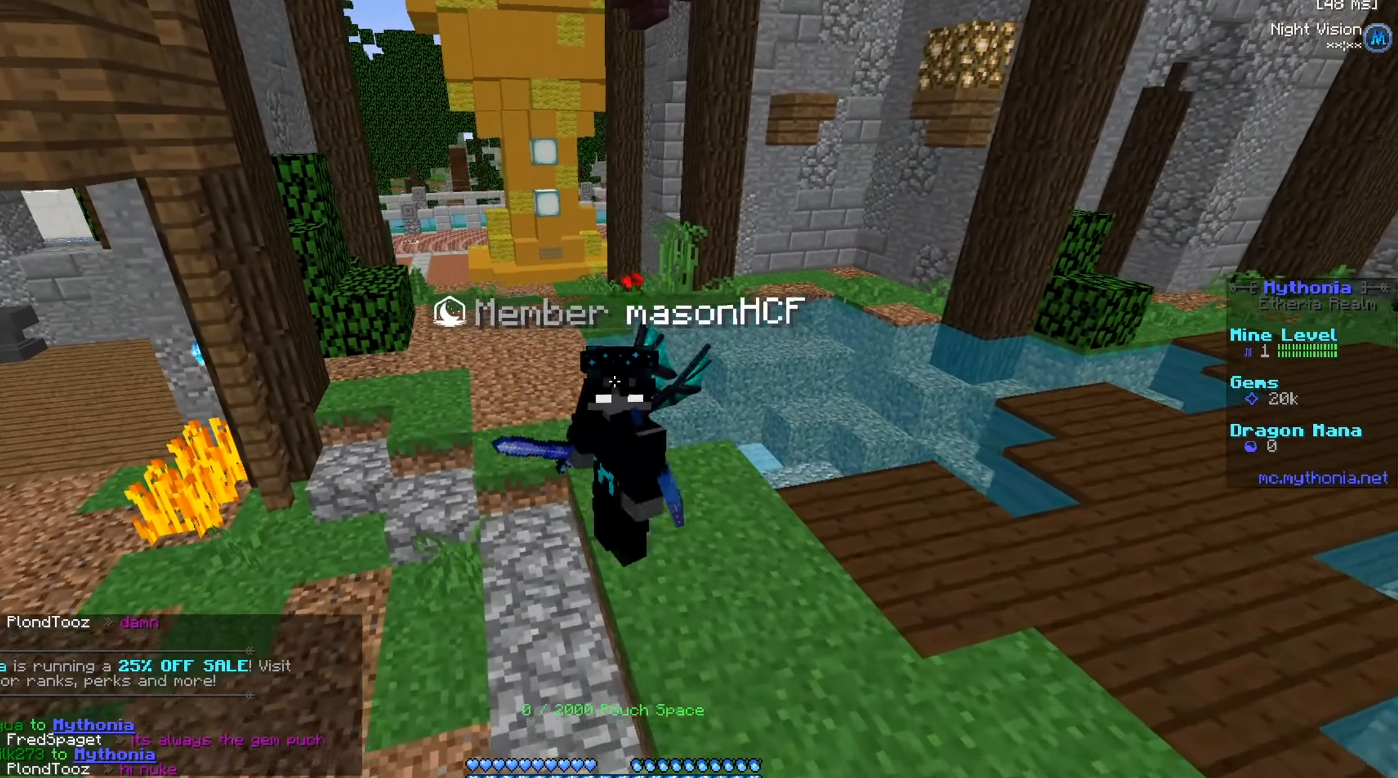
{"keys": ["a", "s"], "mouse": [], "events": [[100, "d", "up"], [400, "a", "down"]]}
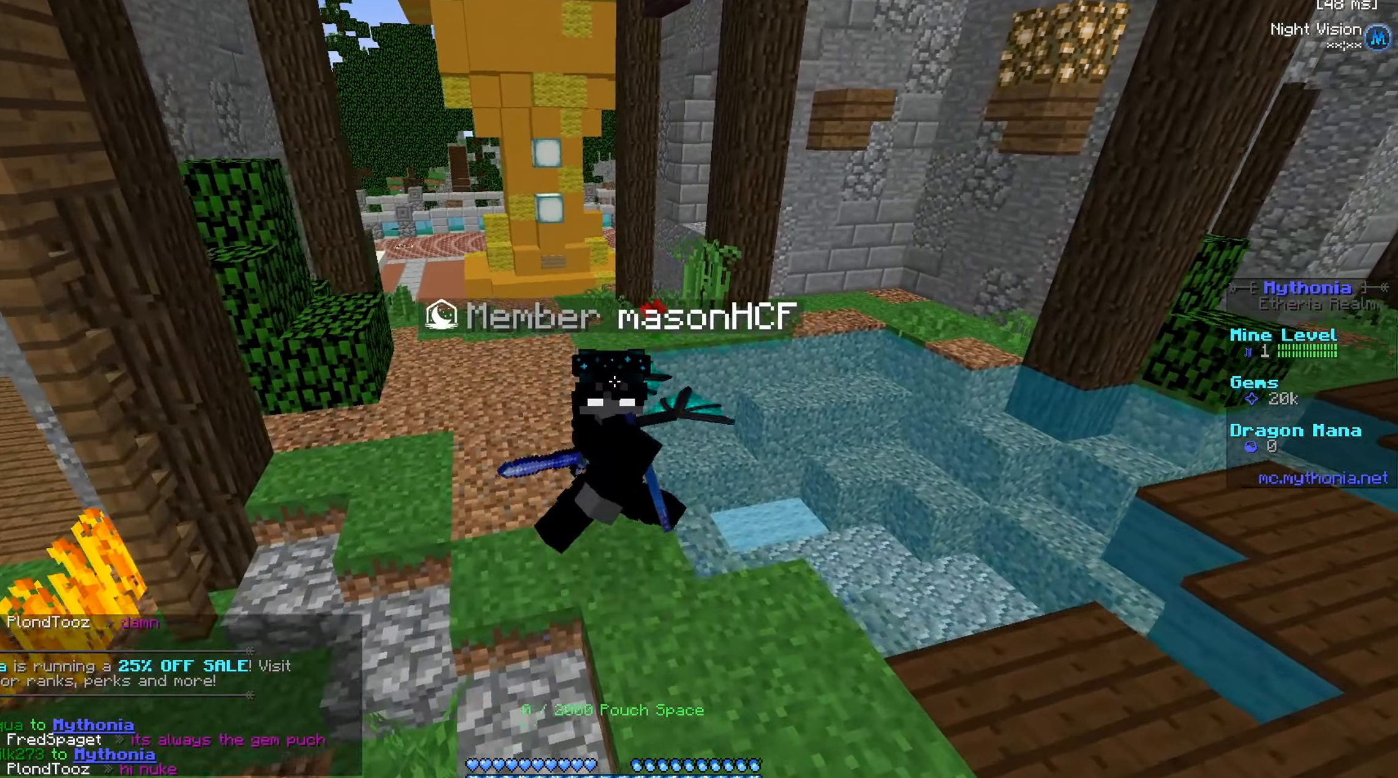
{"keys": [], "mouse": [], "events": [[150, "a", "up"], [167, "s", "up"]]}
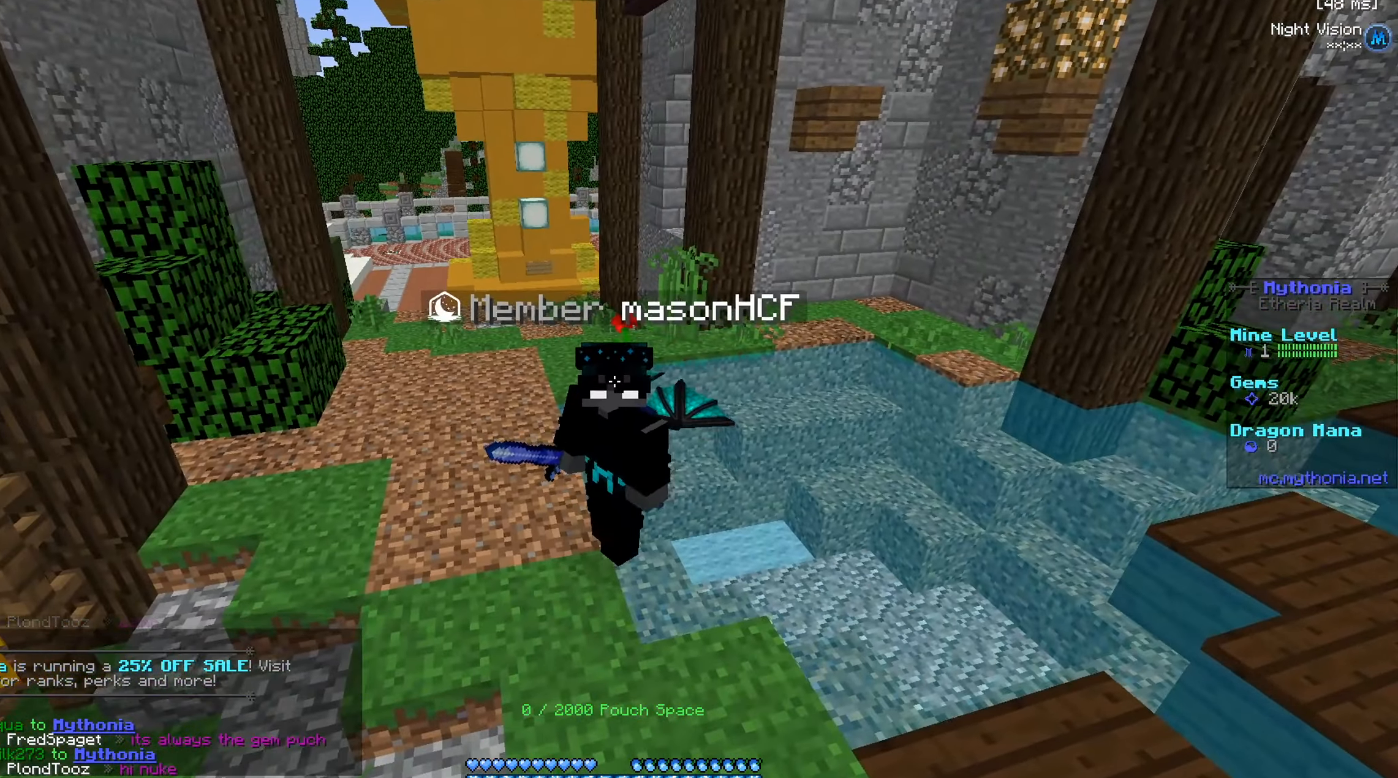
{"keys": ["w"], "mouse": [], "events": [[67, "w", "down"]]}
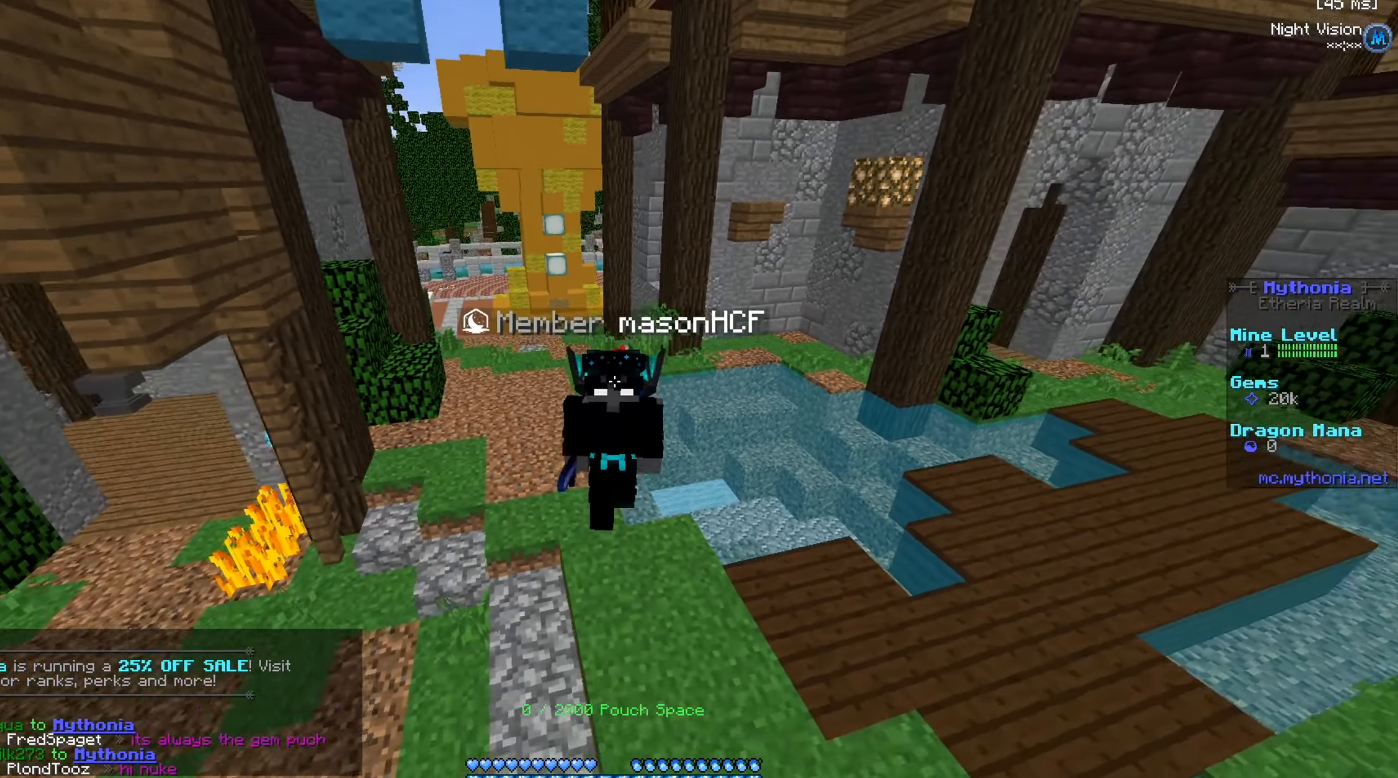
{"keys": ["a", "w"], "mouse": [], "events": [[133, "a", "down"]]}
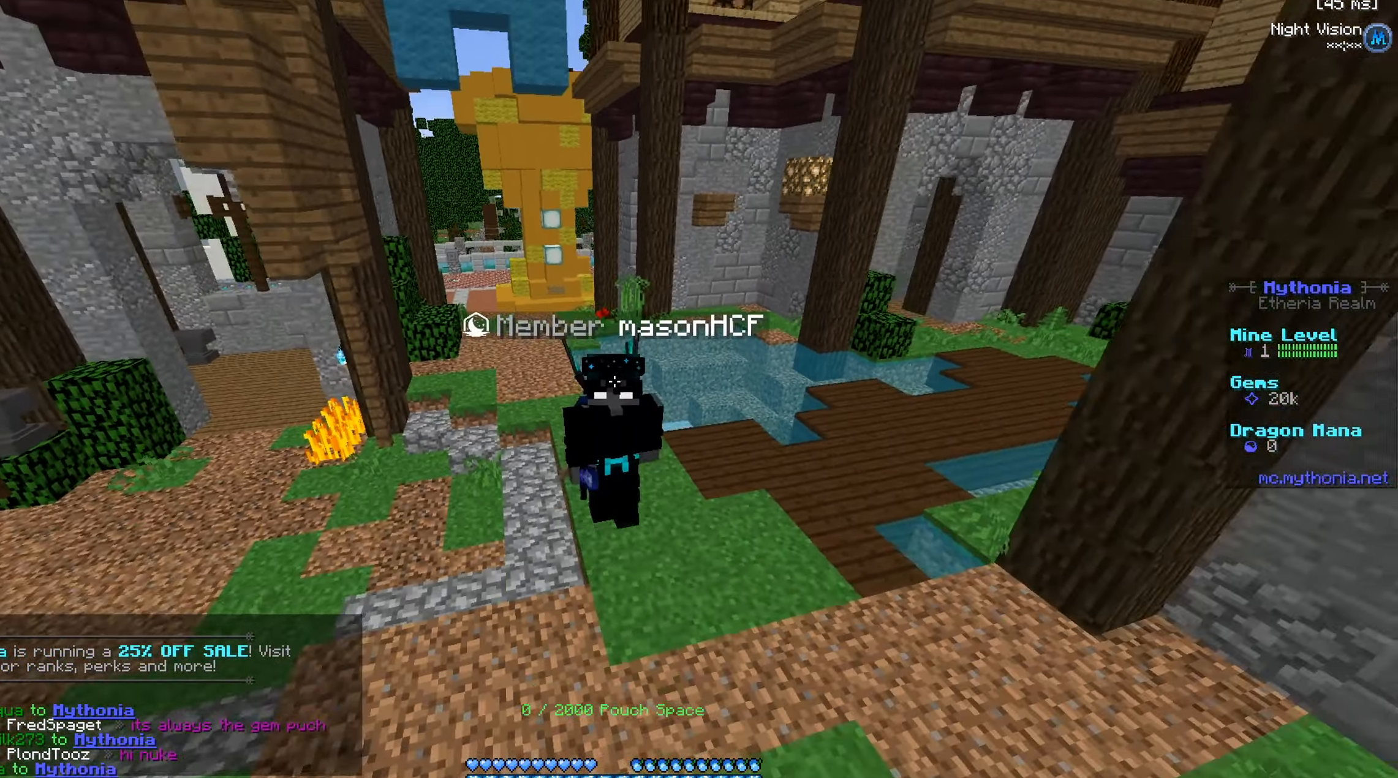
{"keys": [], "mouse": [], "events": [[184, "a", "up"], [217, "w", "up"]]}
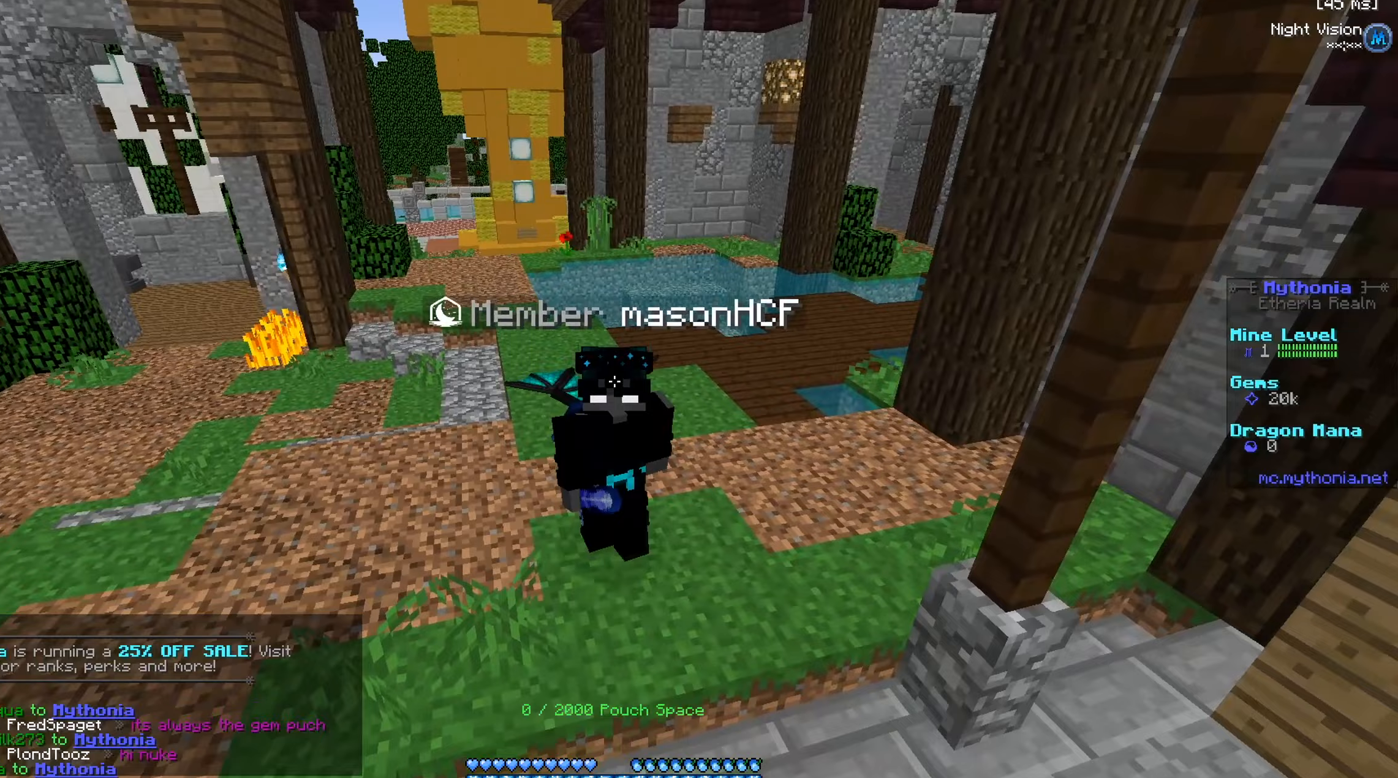
{"keys": ["d", "s"], "mouse": [], "events": [[133, "s", "down"], [317, "d", "down"]]}
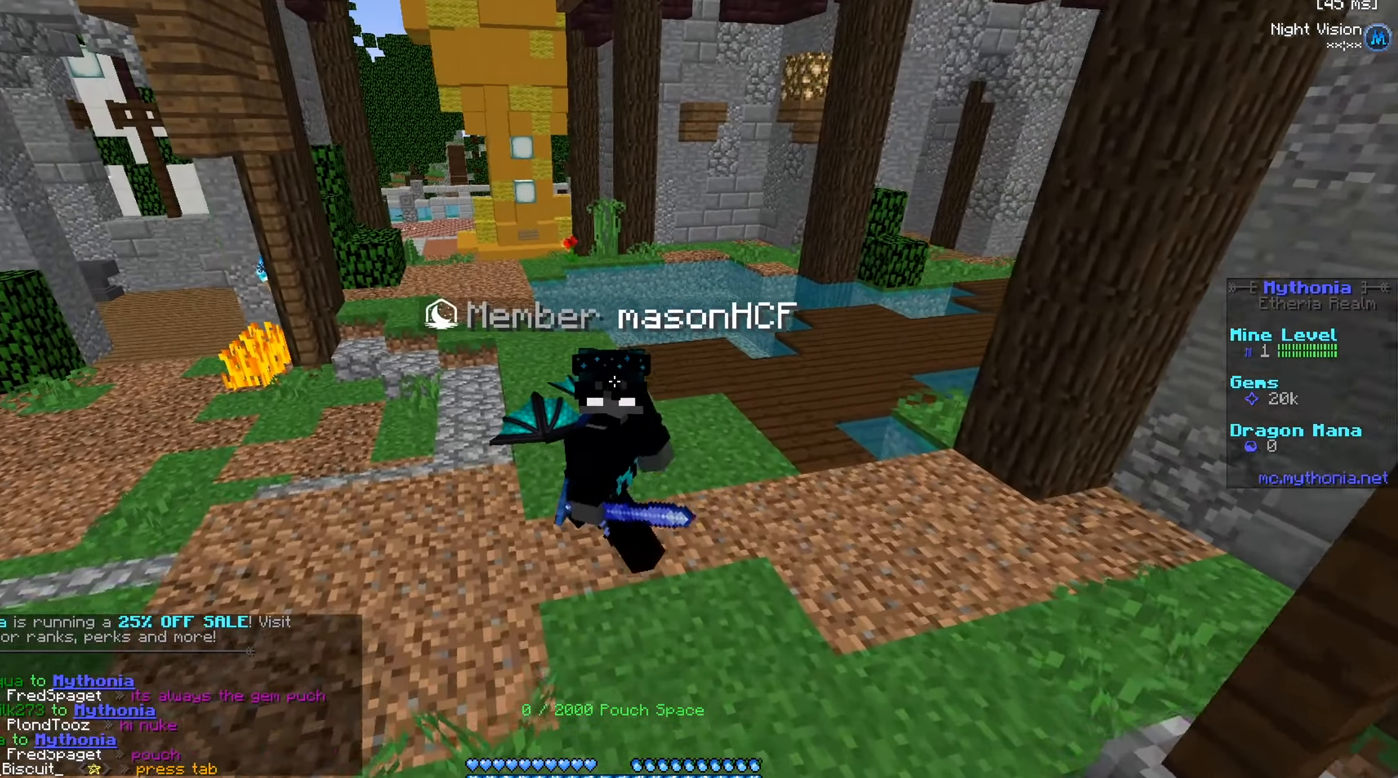
{"keys": ["s"], "mouse": [], "events": [[333, "d", "up"]]}
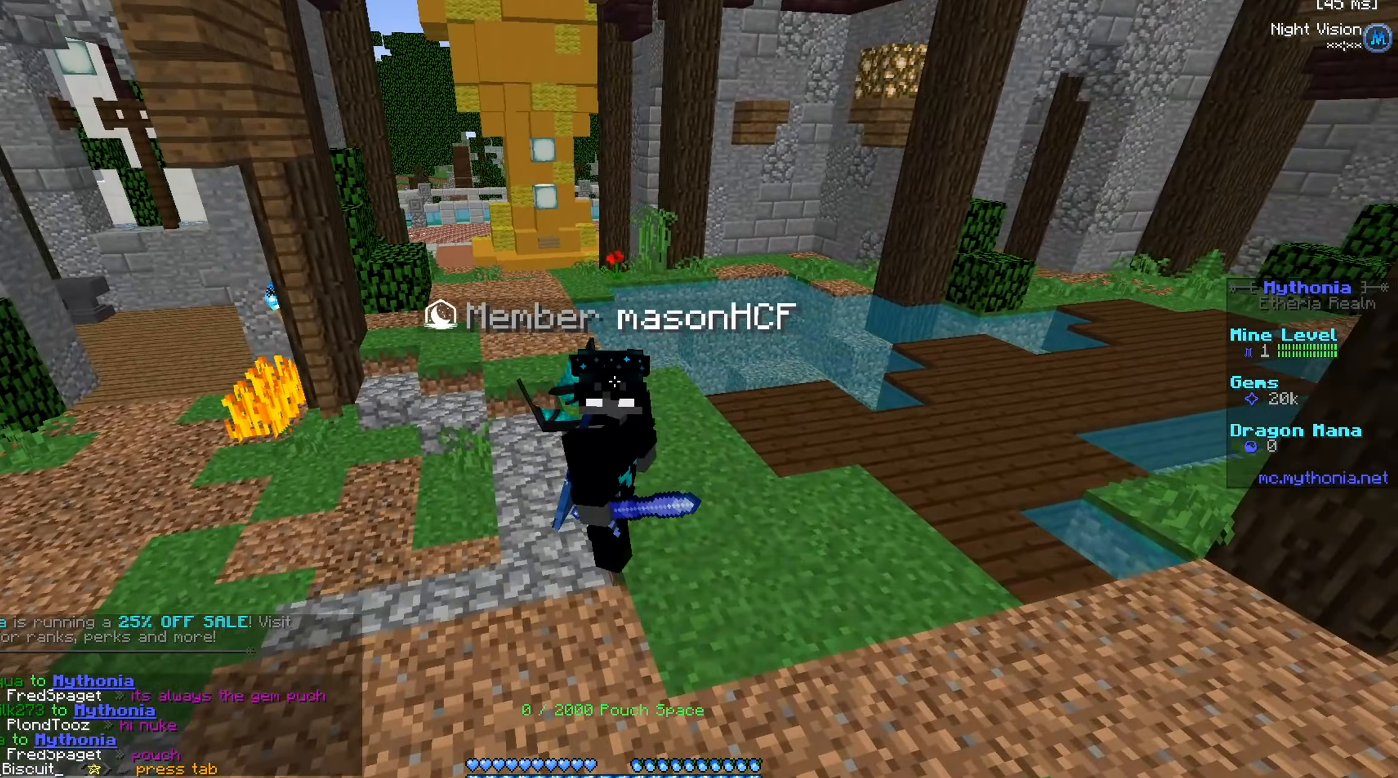
{"keys": ["d", "s"], "mouse": [], "events": [[484, "d", "down"]]}
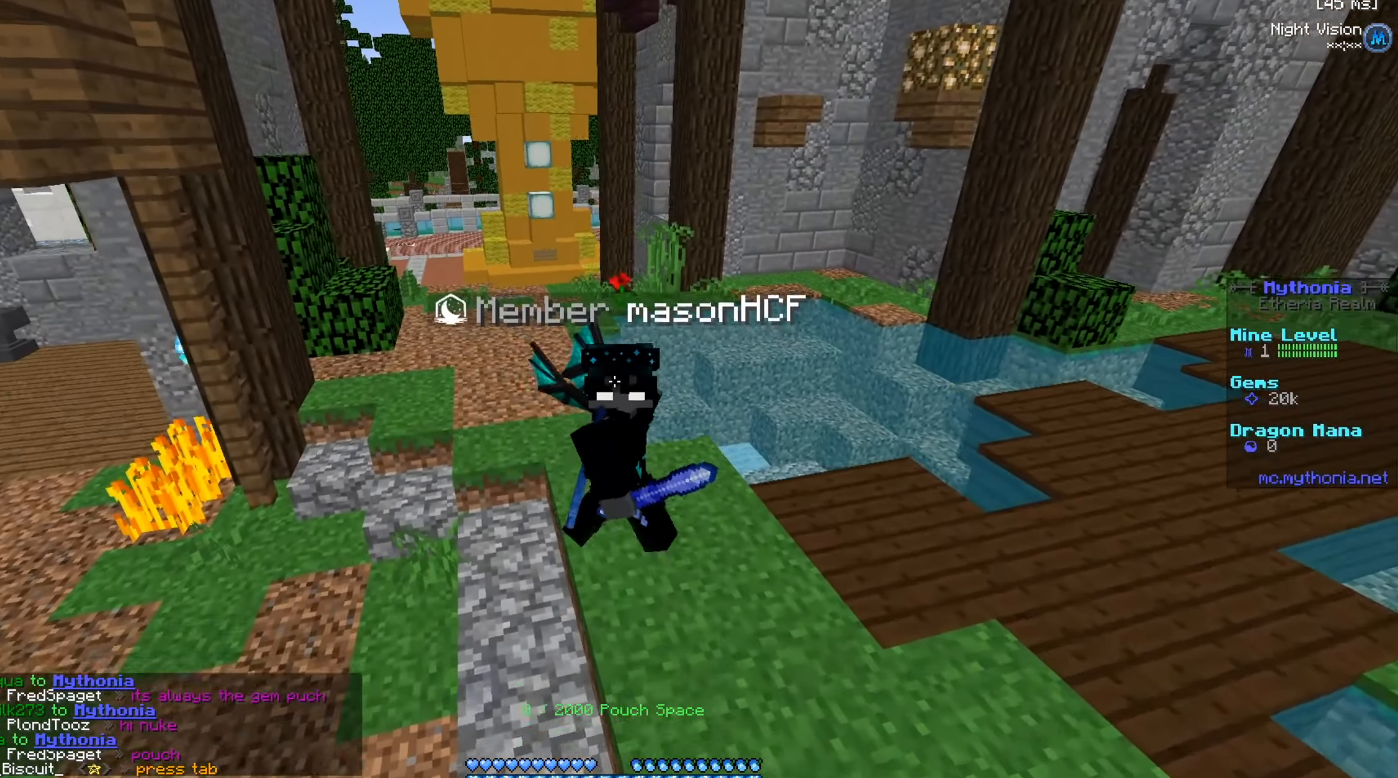
{"keys": ["d", "s"], "mouse": [], "events": []}
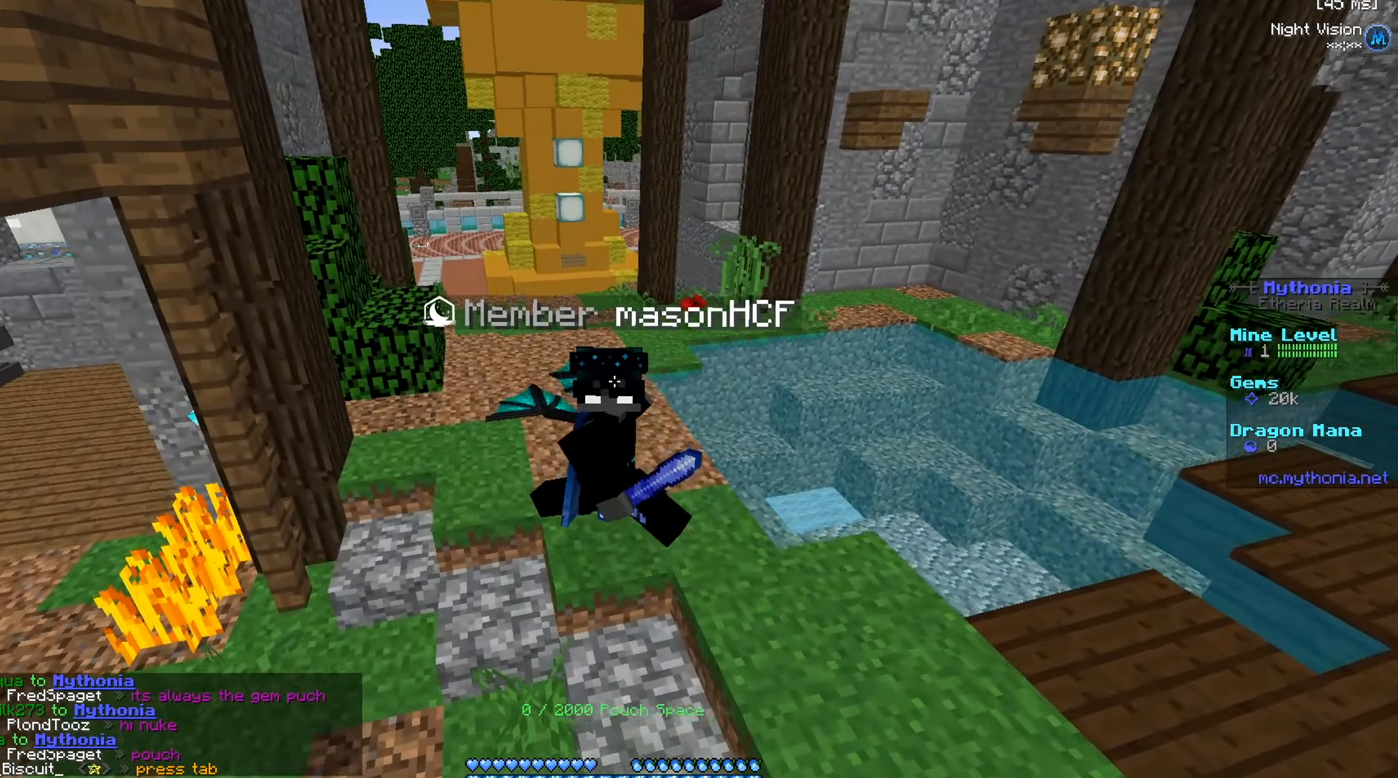
{"keys": ["w"], "mouse": [], "events": [[234, "d", "up"], [250, "s", "up"], [434, "w", "down"]]}
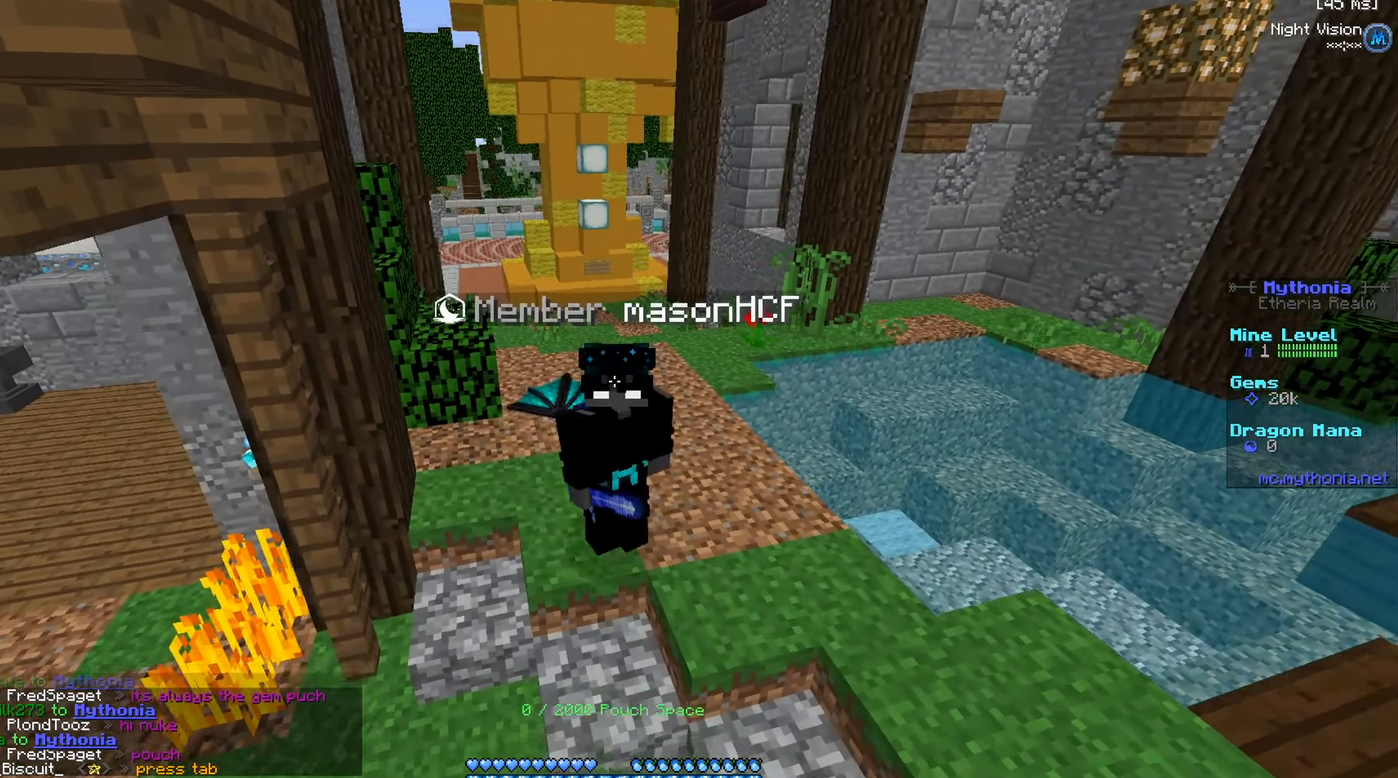
{"keys": ["w"], "mouse": [], "events": [[83, "a", "down"], [400, "a", "up"]]}
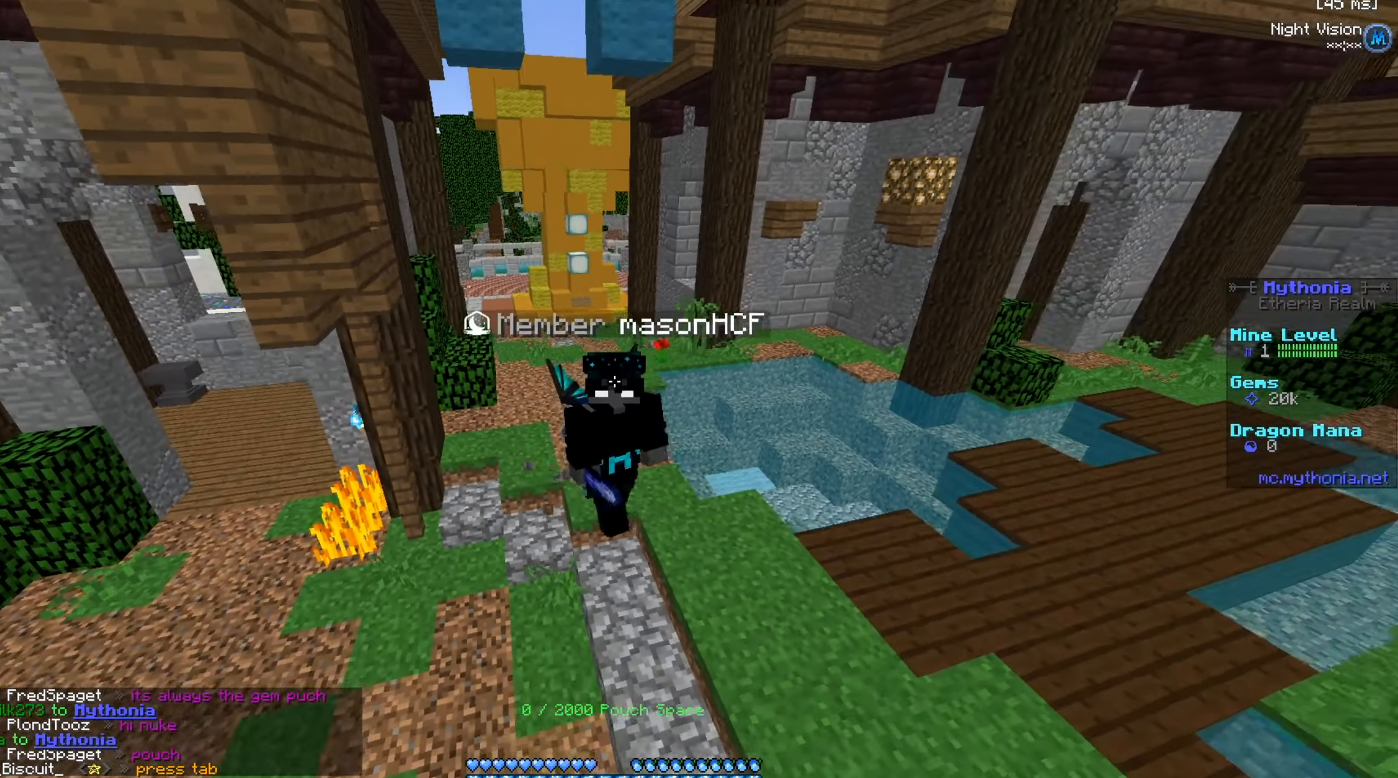
{"keys": ["w"], "mouse": [], "events": []}
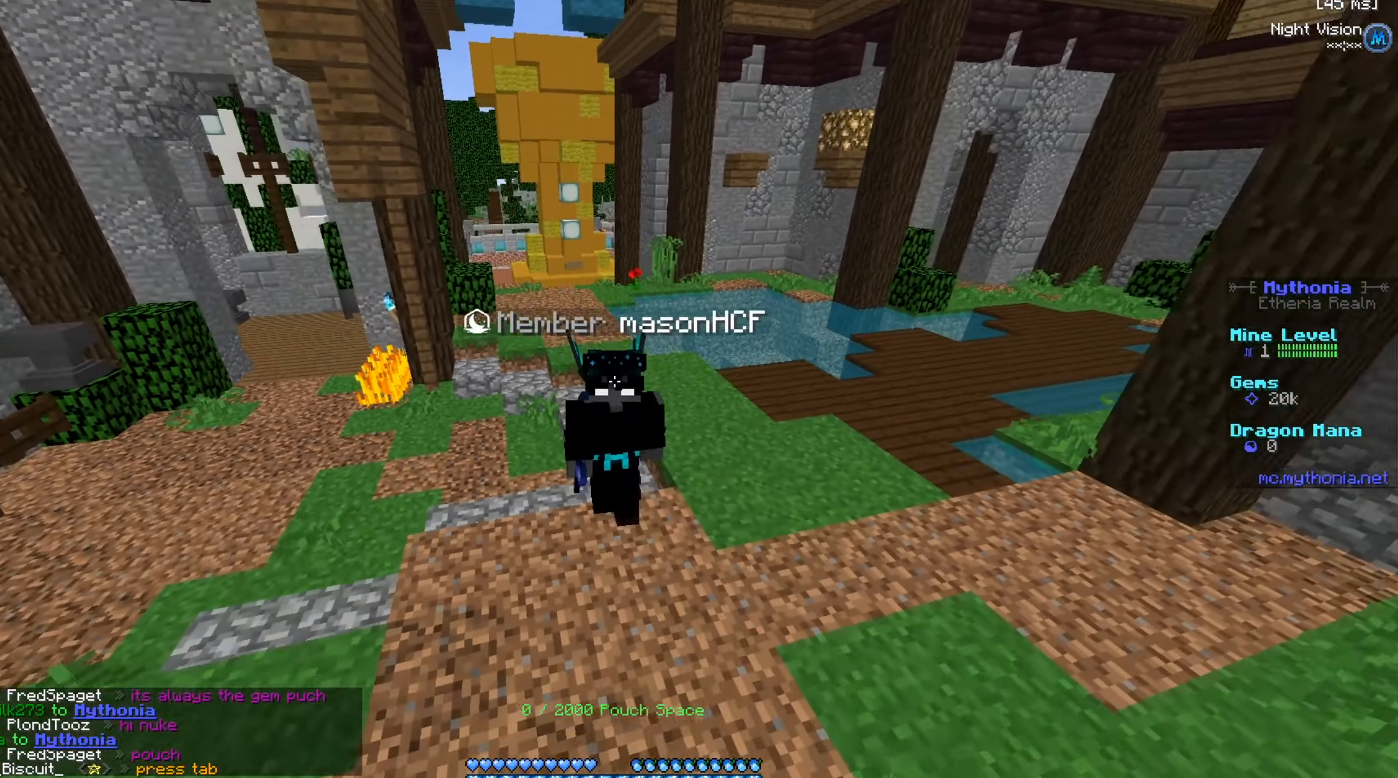
{"keys": [], "mouse": [], "events": [[166, "a", "down"], [333, "w", "up"], [417, "a", "up"]]}
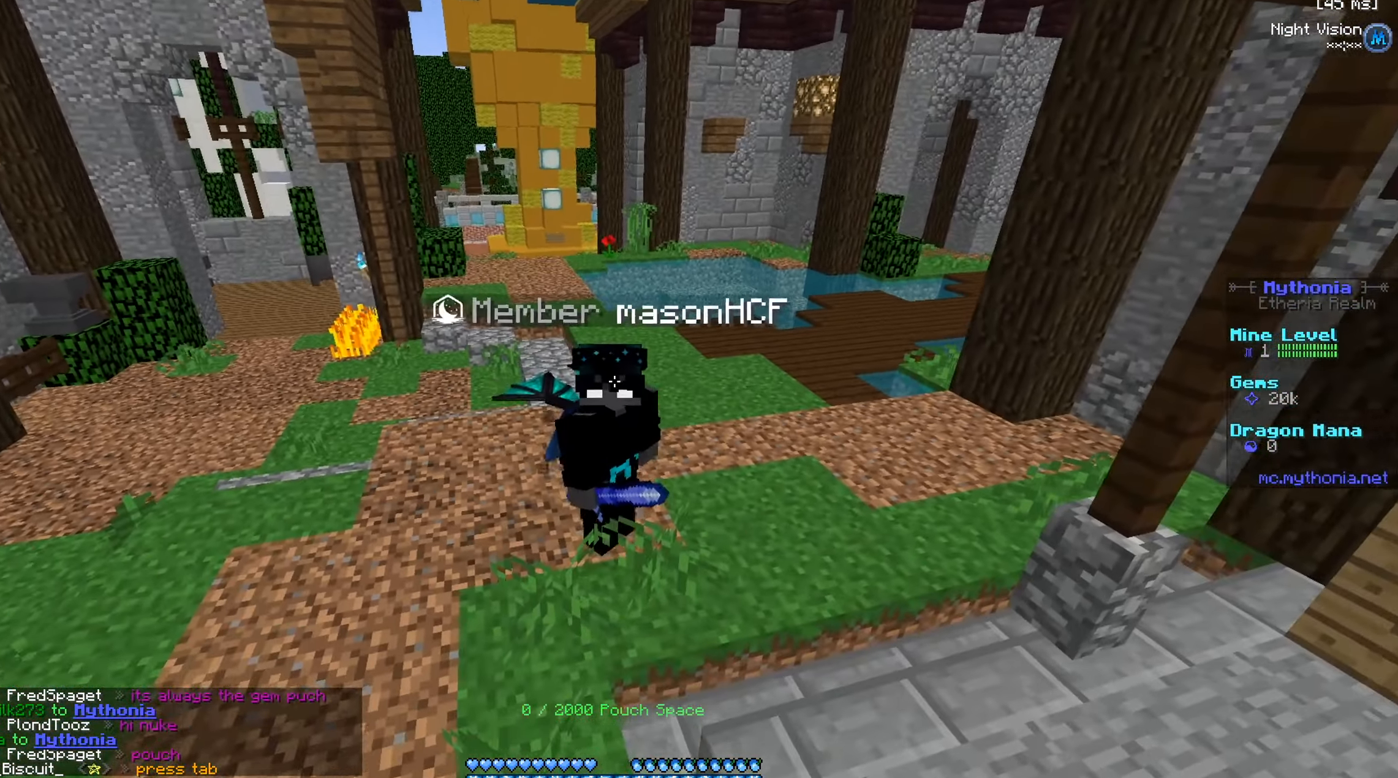
{"keys": ["s"], "mouse": [], "events": [[250, "s", "down"]]}
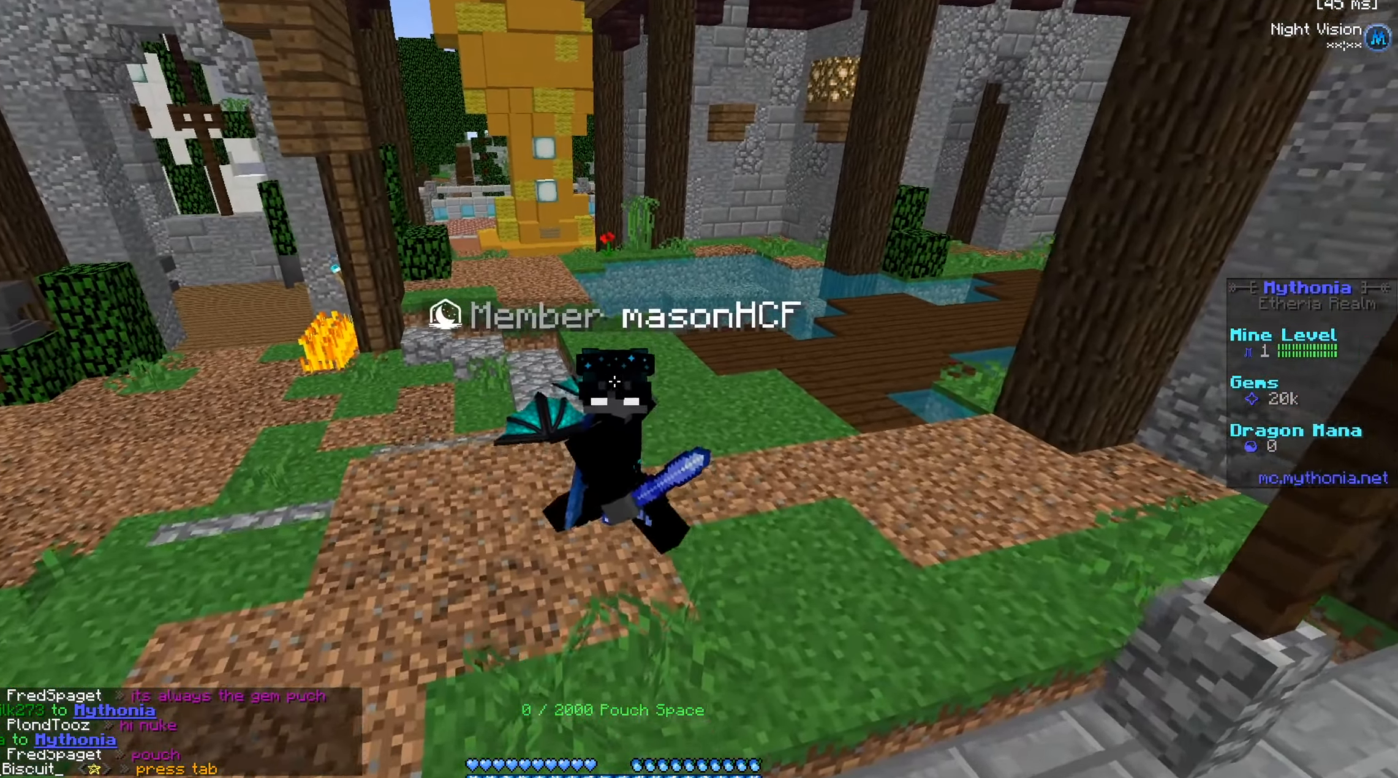
{"keys": ["s"], "mouse": [], "events": [[133, "d", "down"], [316, "d", "up"]]}
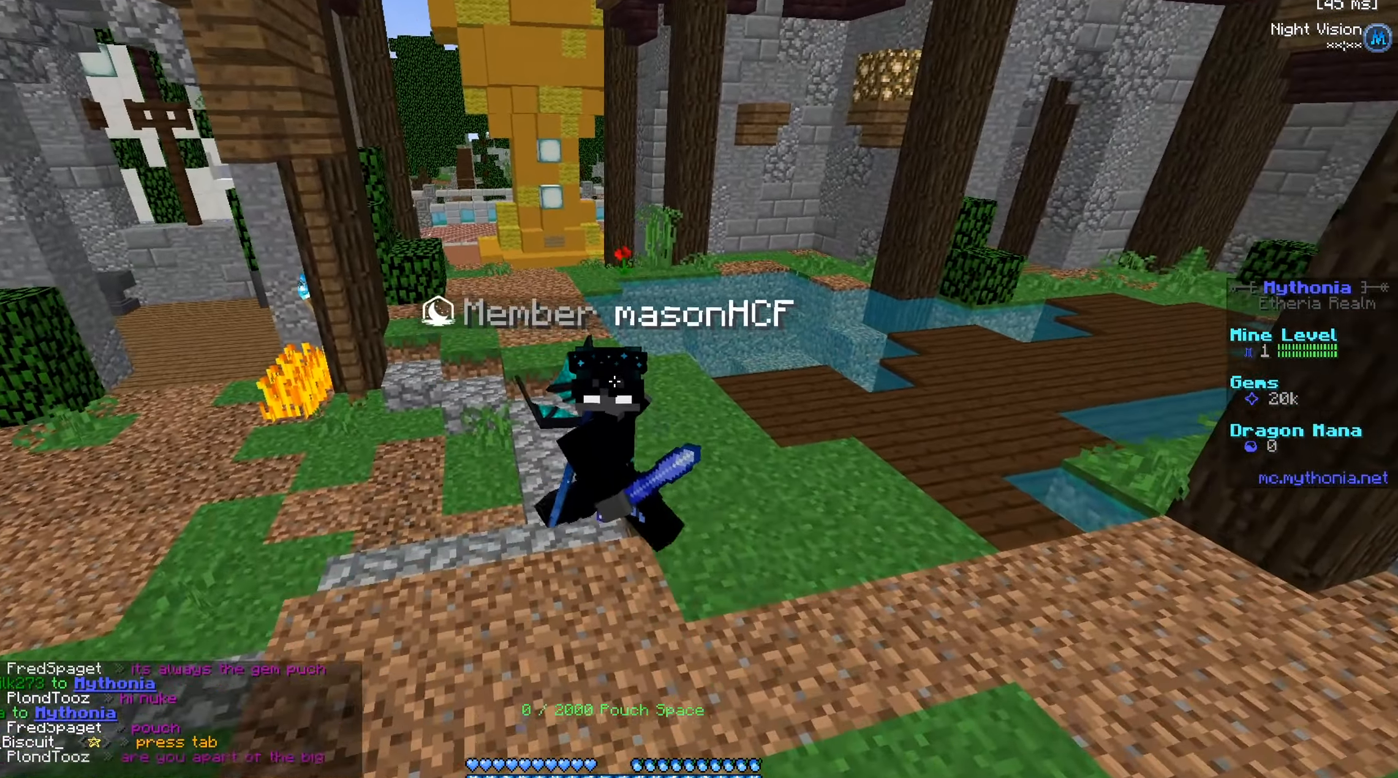
{"keys": ["d", "s"], "mouse": [], "events": [[100, "a", "down"], [251, "a", "up"], [484, "d", "down"]]}
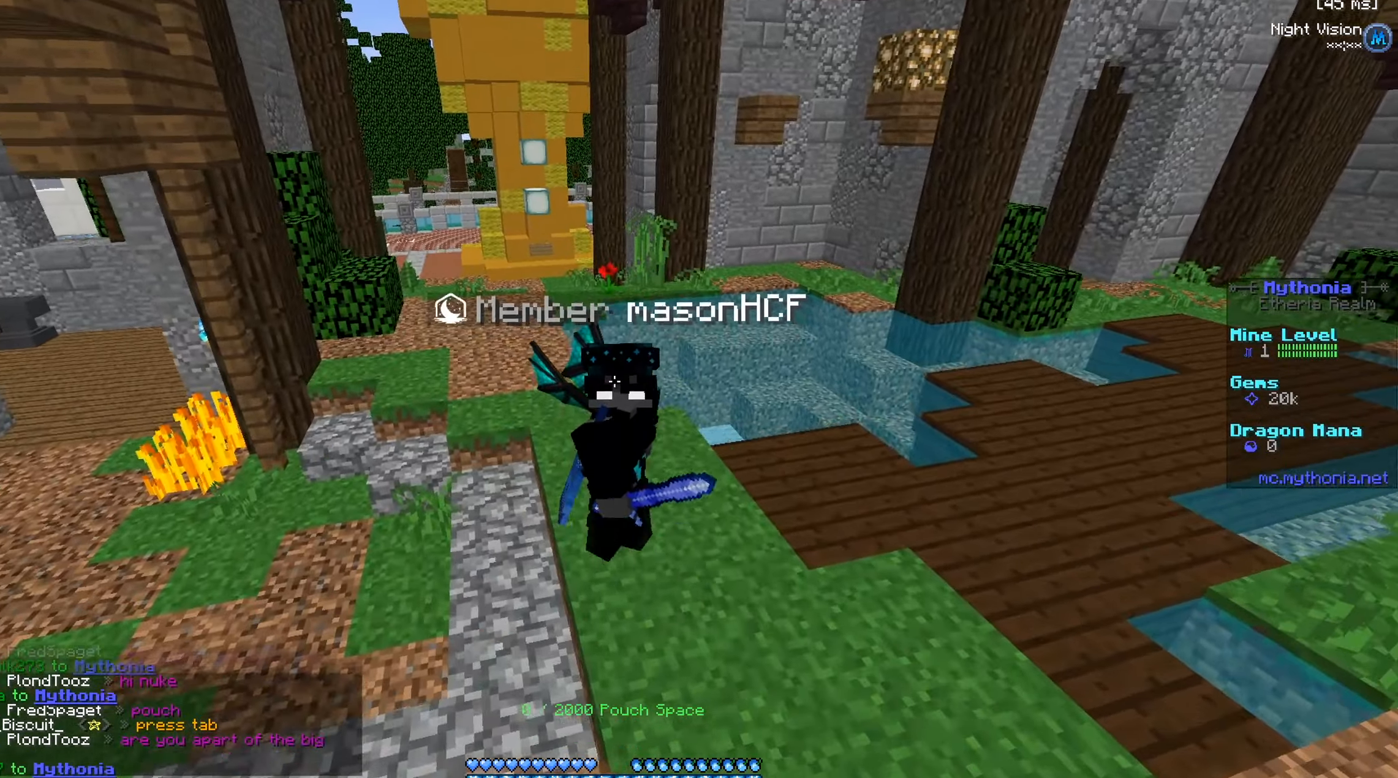
{"keys": ["s"], "mouse": [], "events": [[467, "d", "up"]]}
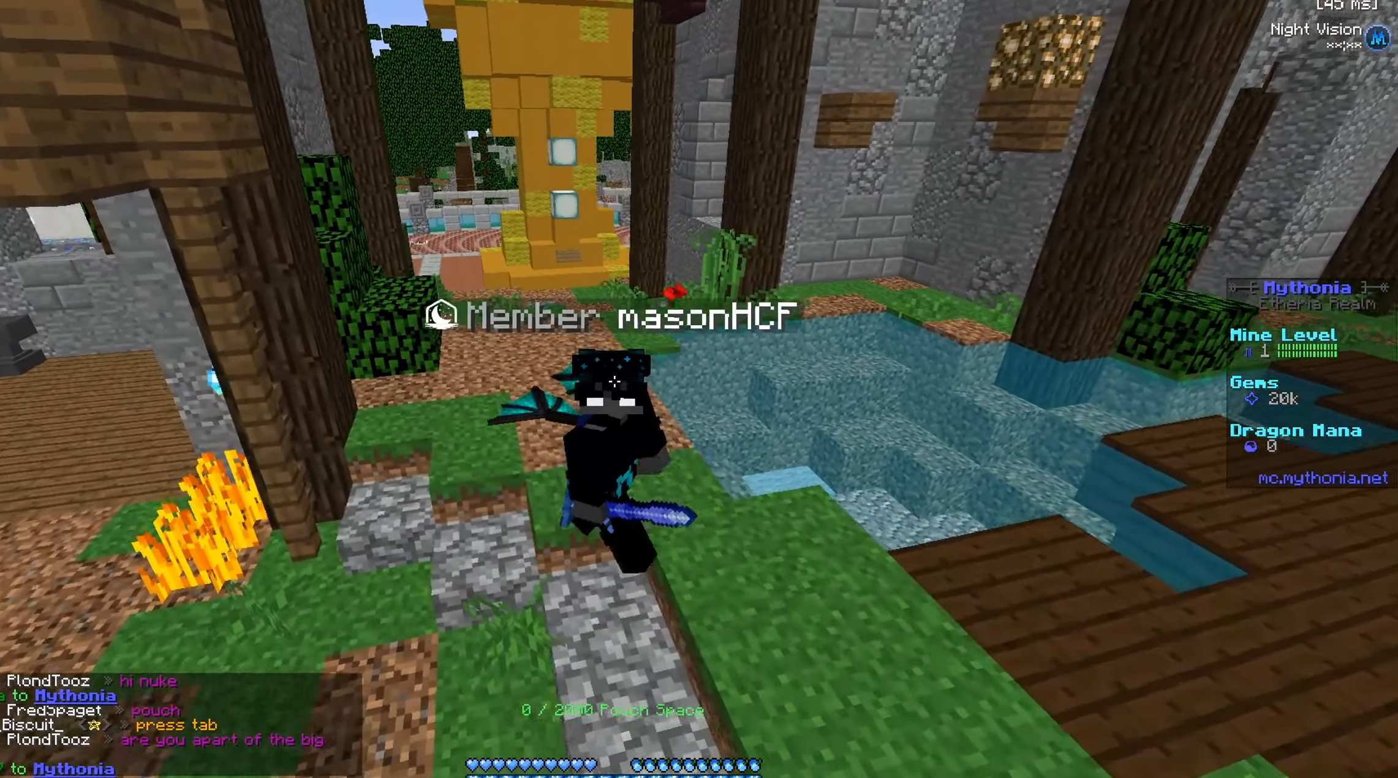
{"keys": ["d", "s"], "mouse": [], "events": [[351, "d", "down"]]}
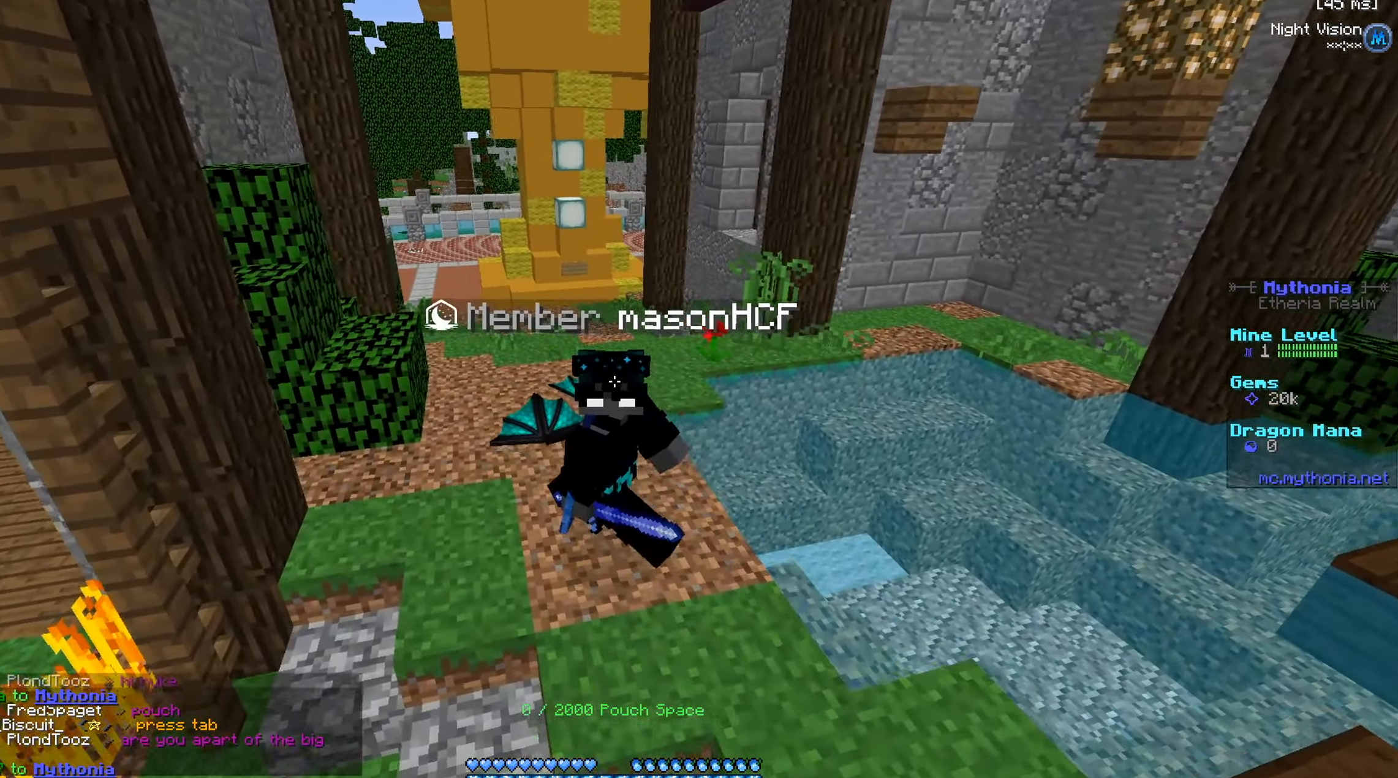
{"keys": ["w"], "mouse": [], "events": [[200, "d", "up"], [333, "s", "up"], [500, "w", "down"]]}
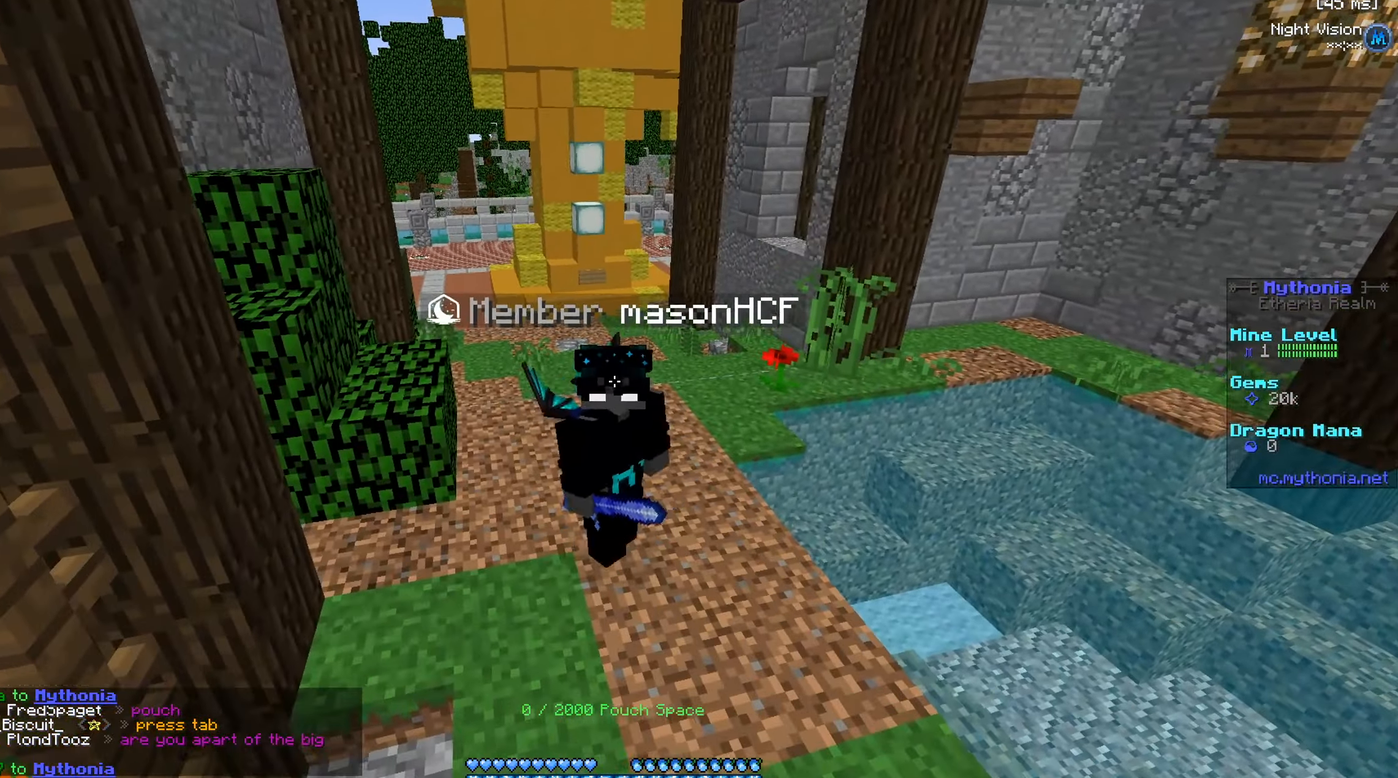
{"keys": ["a", "w"], "mouse": [], "events": [[234, "a", "down"]]}
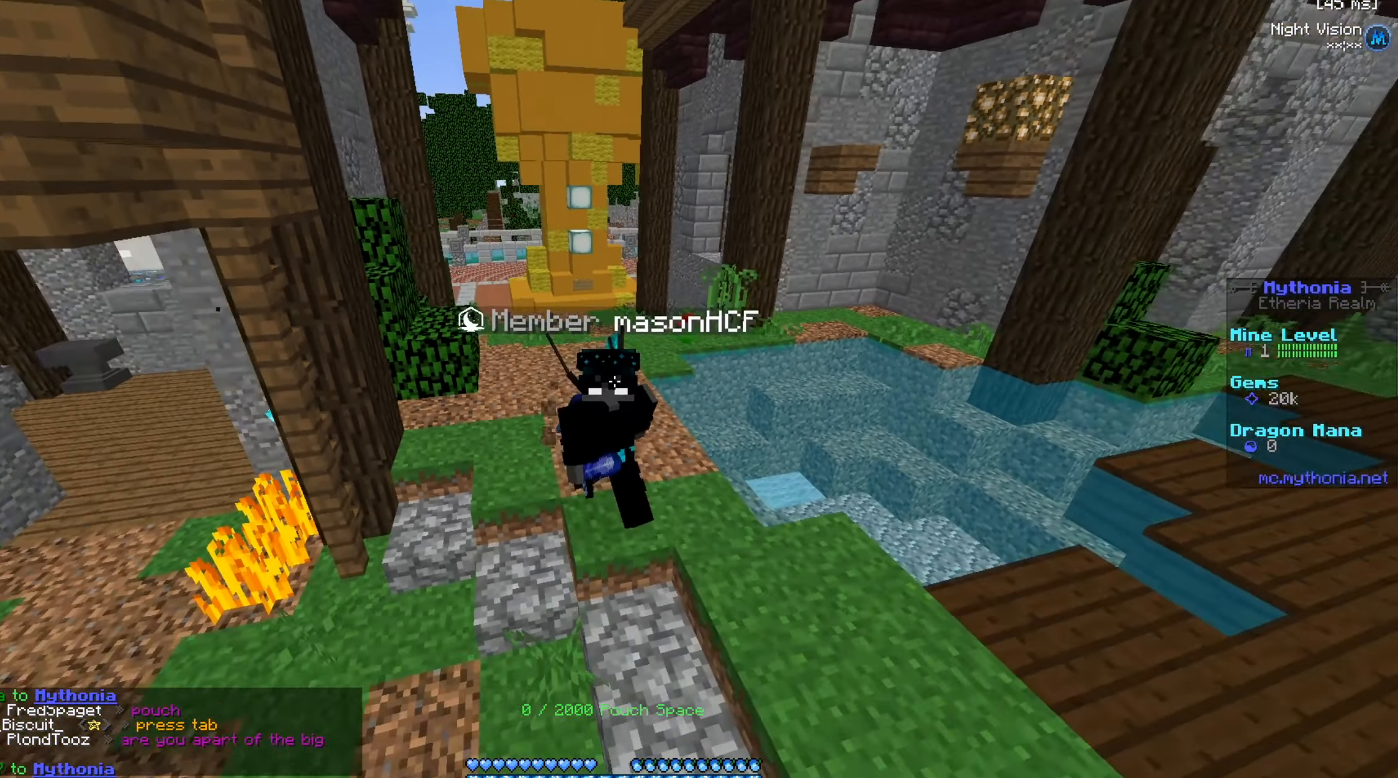
{"keys": ["a", "w"], "mouse": [], "events": []}
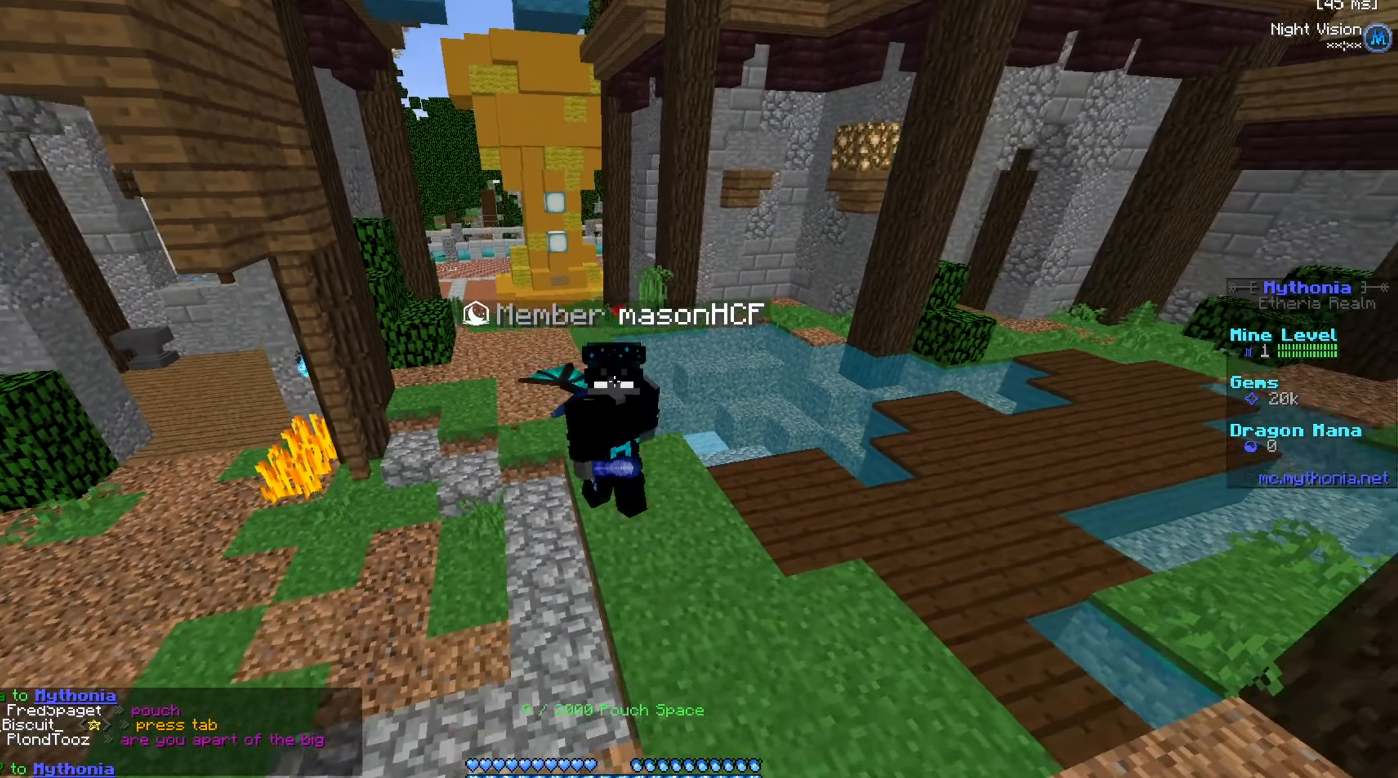
{"keys": ["w"], "mouse": [], "events": [[501, "a", "up"]]}
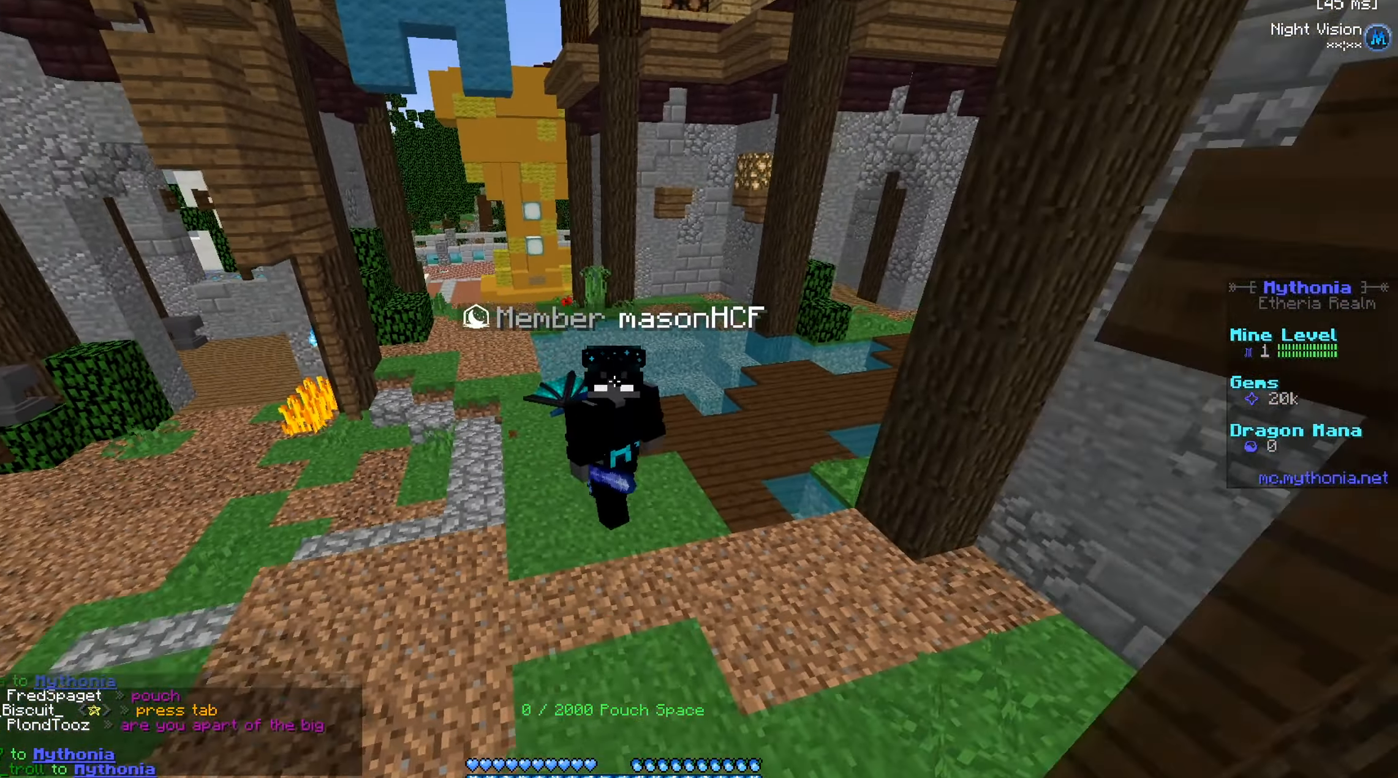
{"keys": [], "mouse": [], "events": [[33, "w", "up"]]}
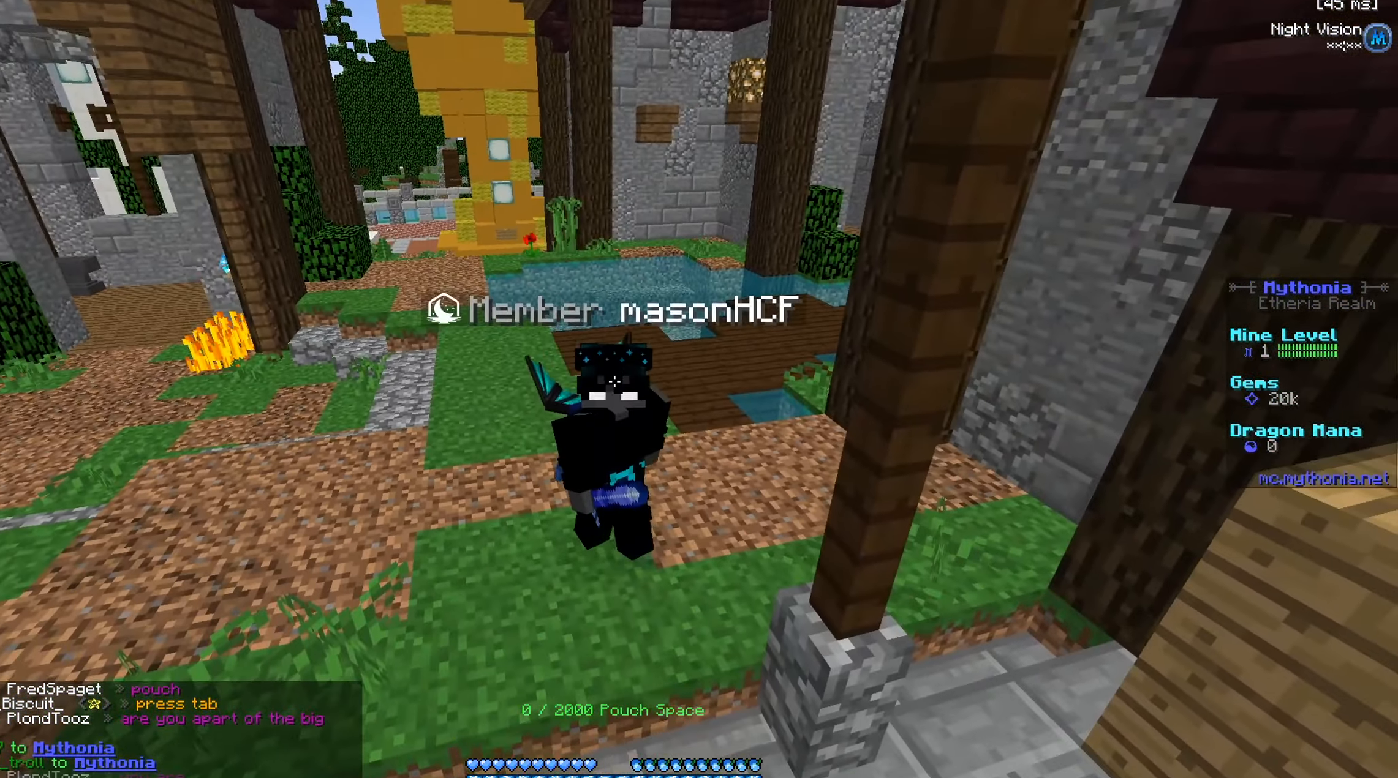
{"keys": ["d", "s"], "mouse": [], "events": [[150, "d", "down"], [150, "s", "down"]]}
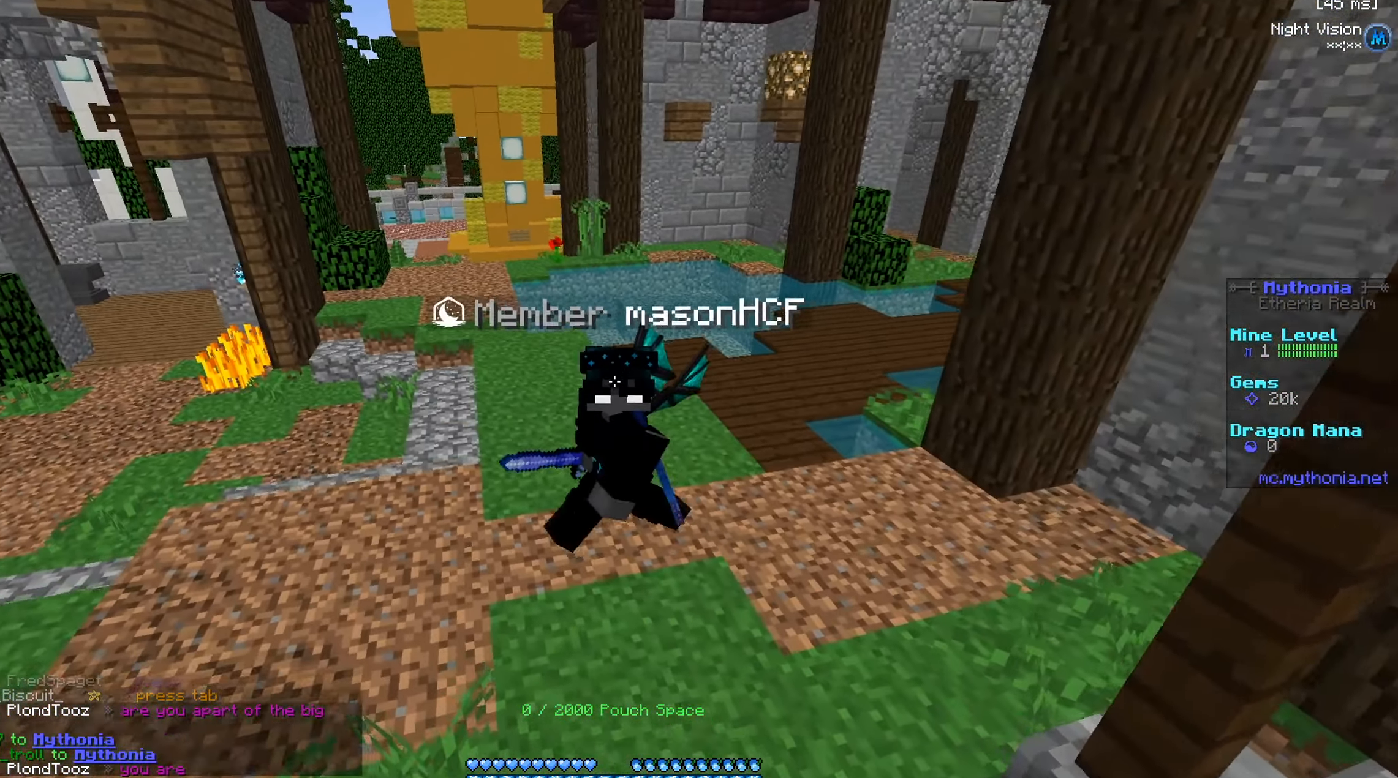
{"keys": ["d", "s"], "mouse": [], "events": []}
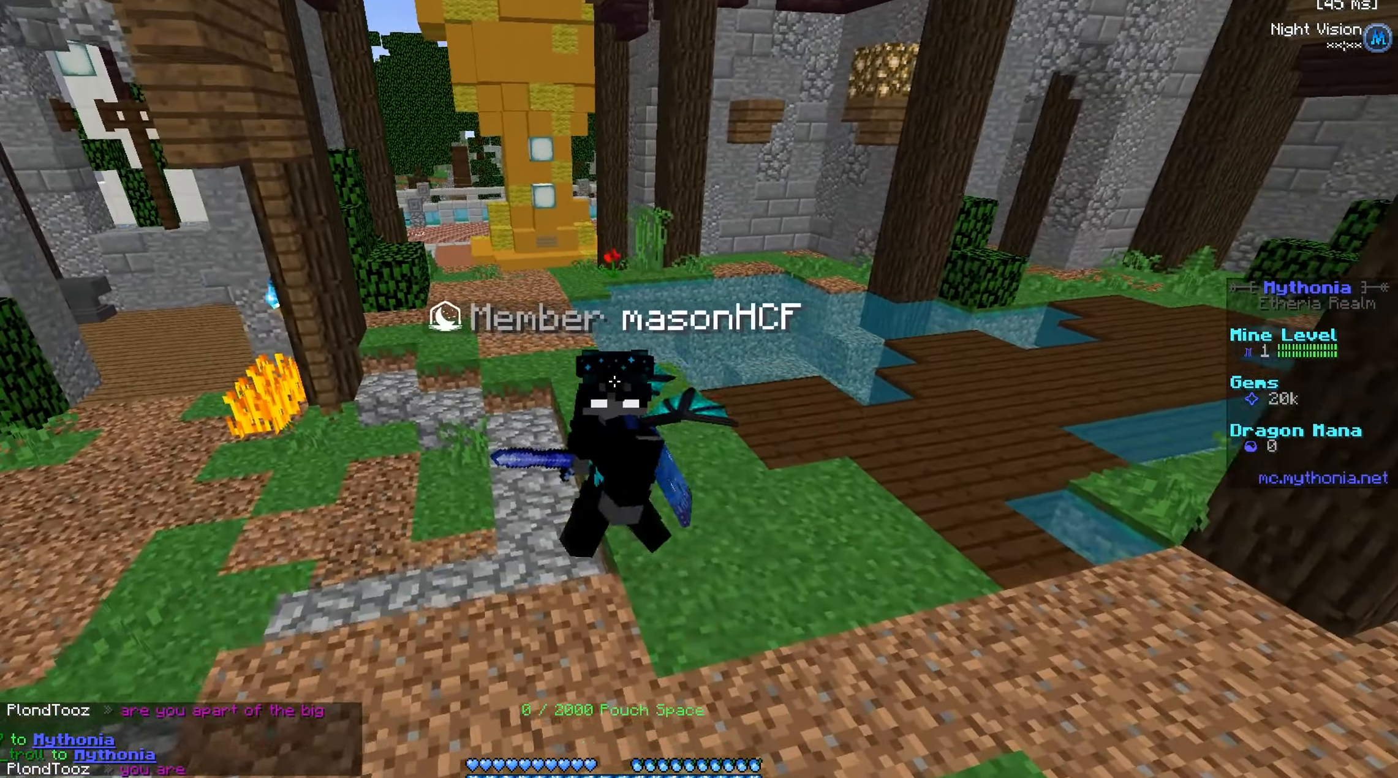
{"keys": ["a", "s"], "mouse": [], "events": [[217, "d", "up"], [468, "a", "down"]]}
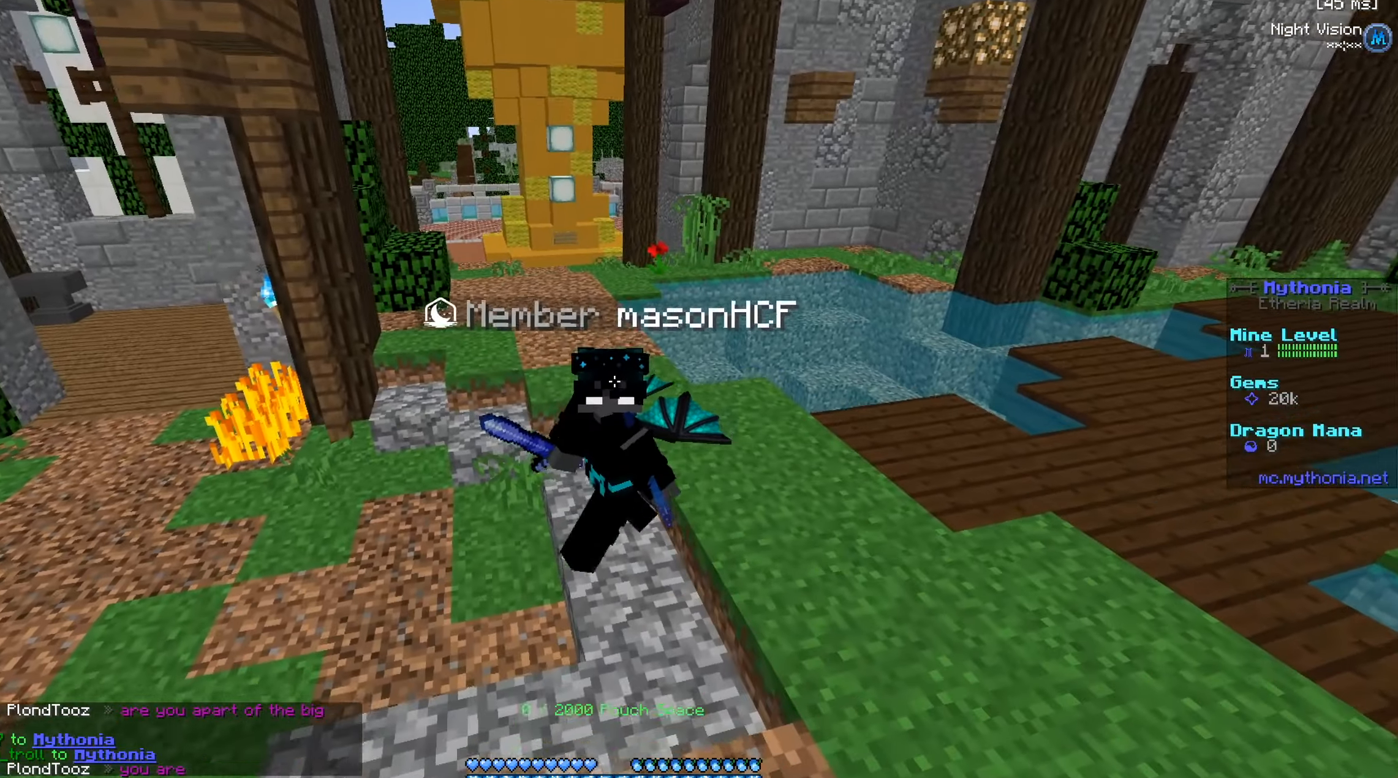
{"keys": ["d", "s"], "mouse": [], "events": [[100, "a", "up"], [467, "d", "down"]]}
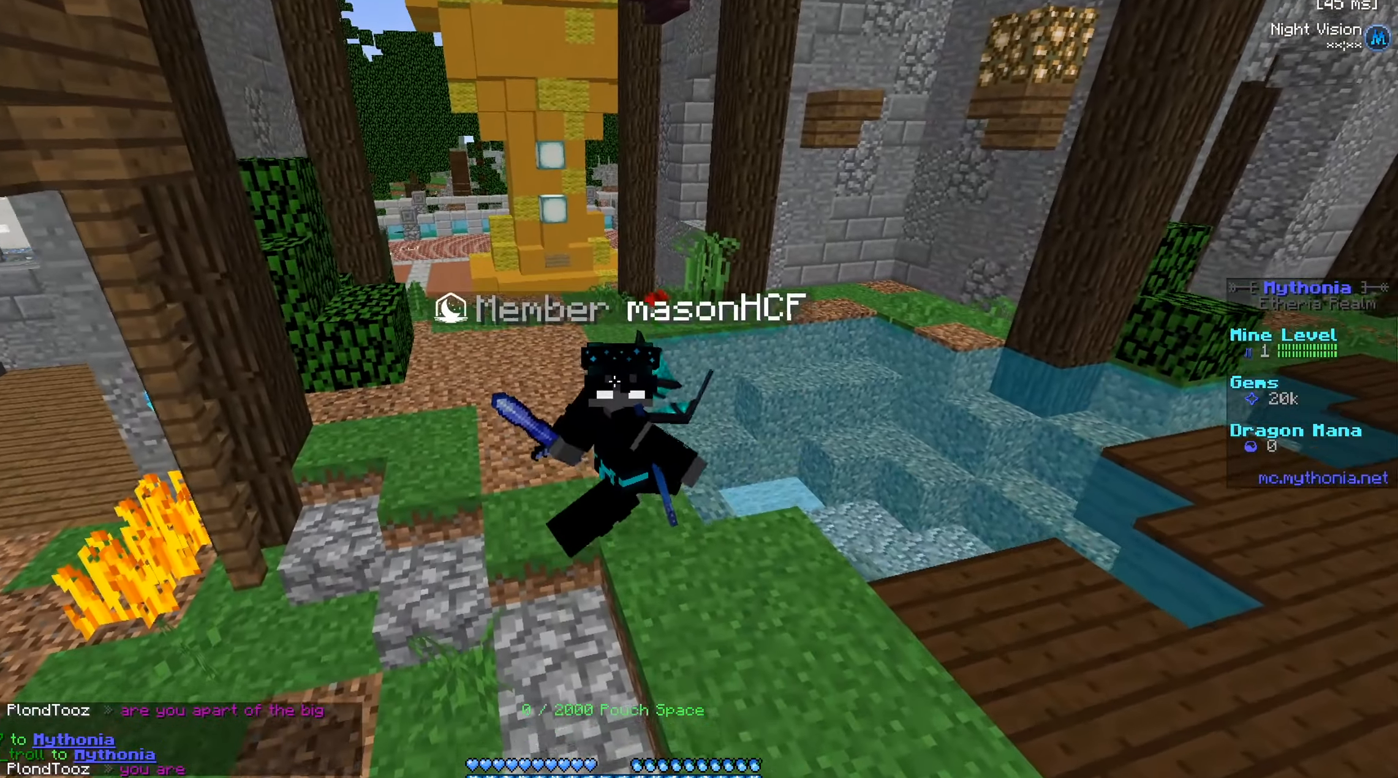
{"keys": ["d", "s"], "mouse": [], "events": []}